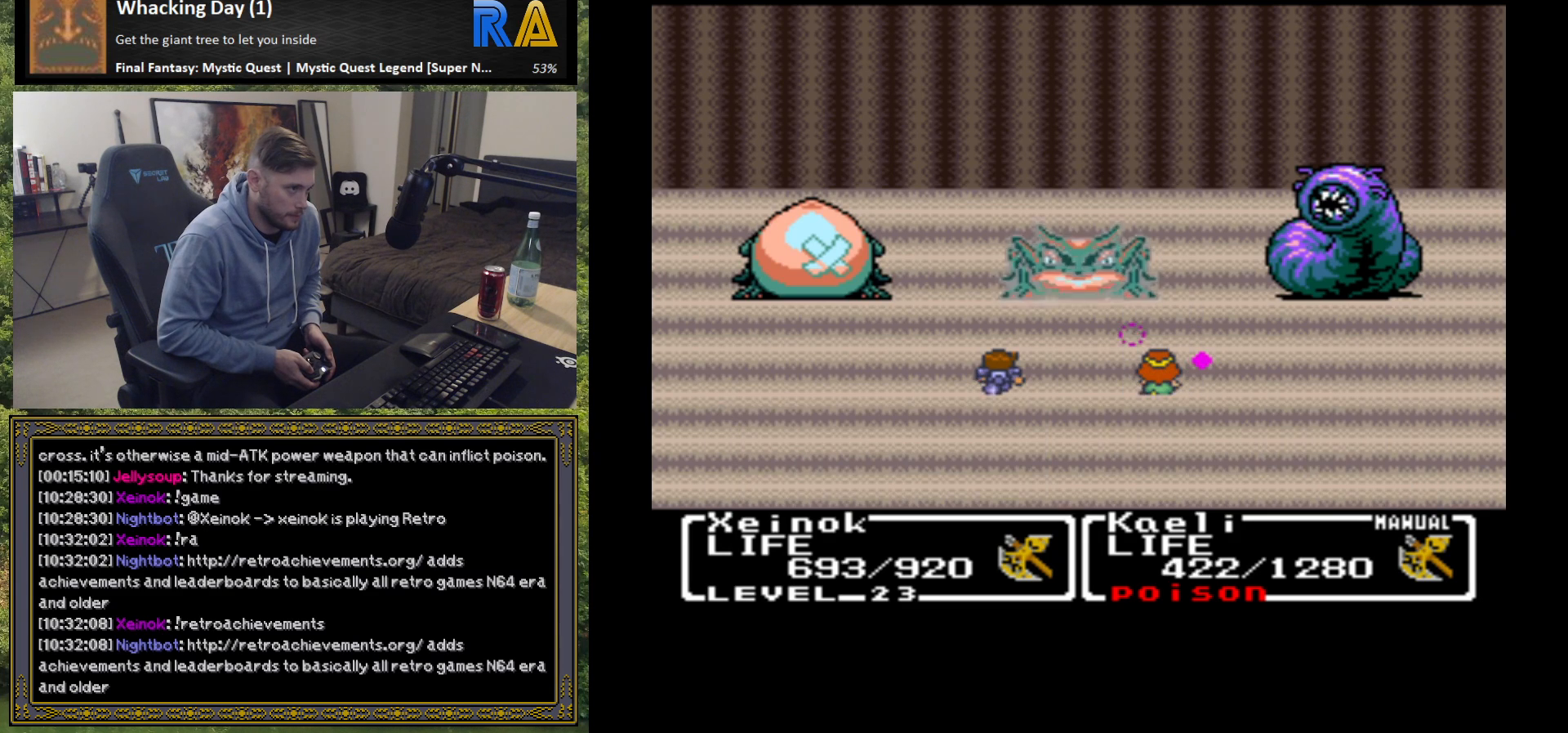
Gameplay with a controller (Xbox layout); each line is a JSON object with the inputs held at the frame after it. "events" lists button and stick changes between this image and that frame as [ms after this image, input, new state], when the widget could be followed in between. Not read: right_stick.
{"buttons": [], "left_stick": "center", "events": []}
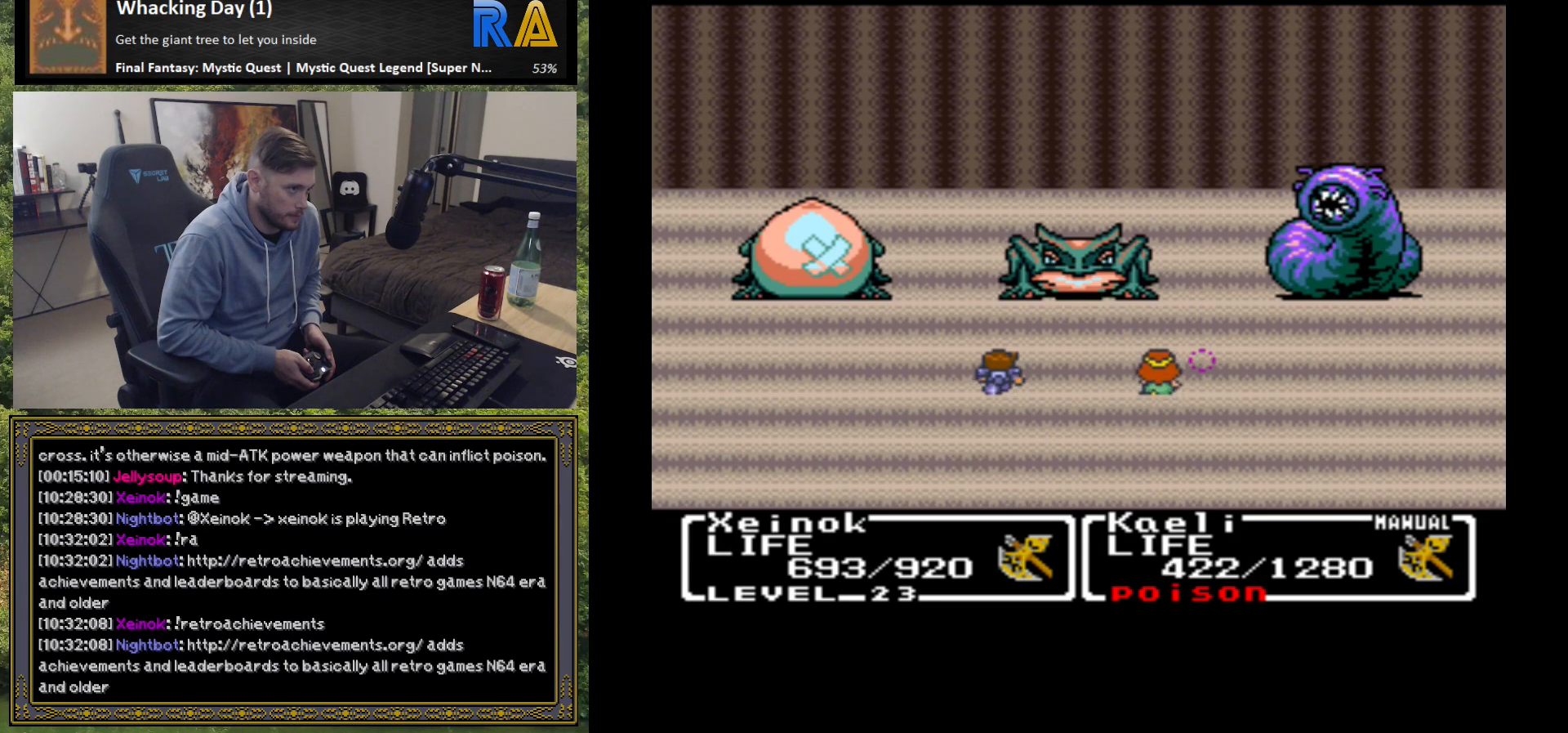
{"buttons": [], "left_stick": "center", "events": []}
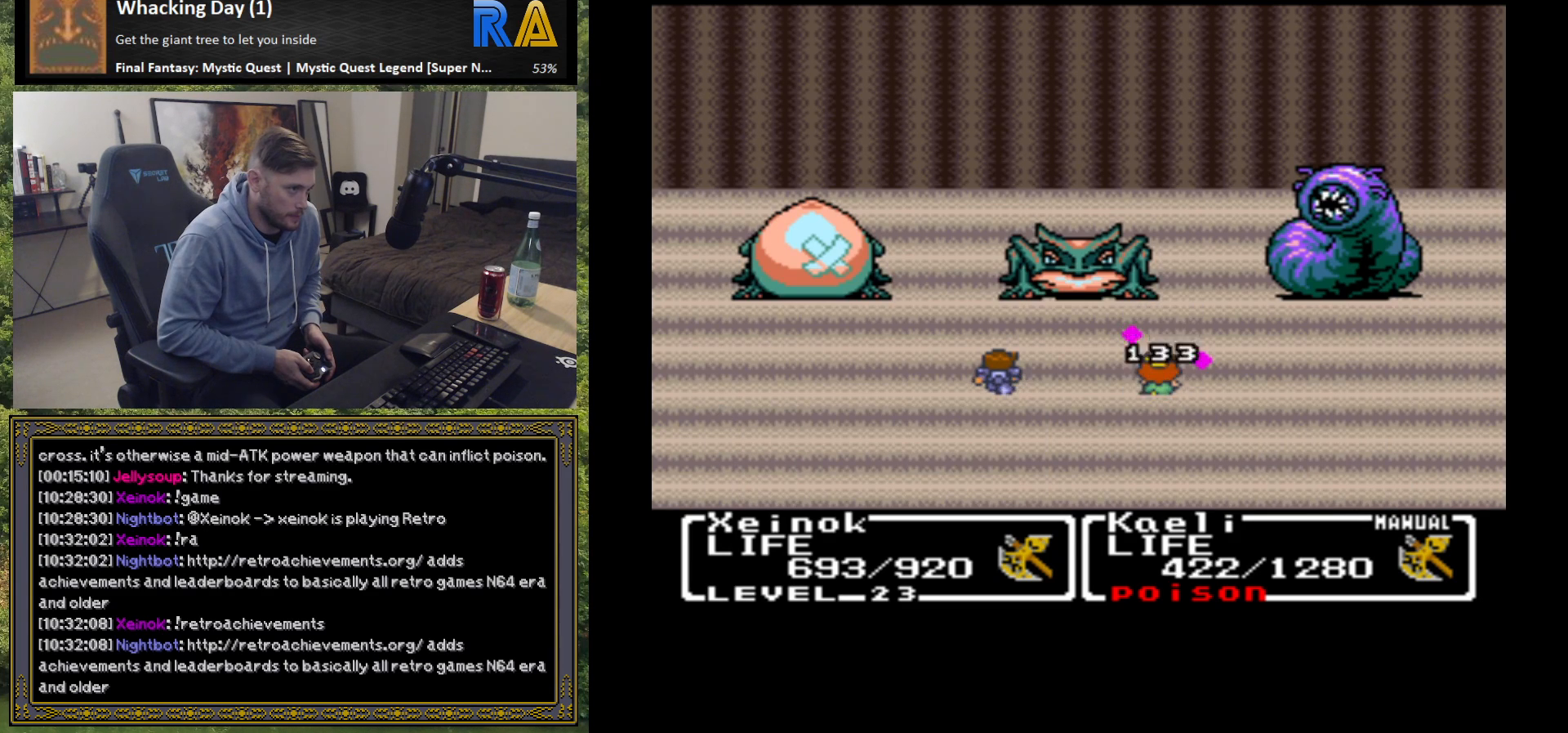
{"buttons": [], "left_stick": "center", "events": []}
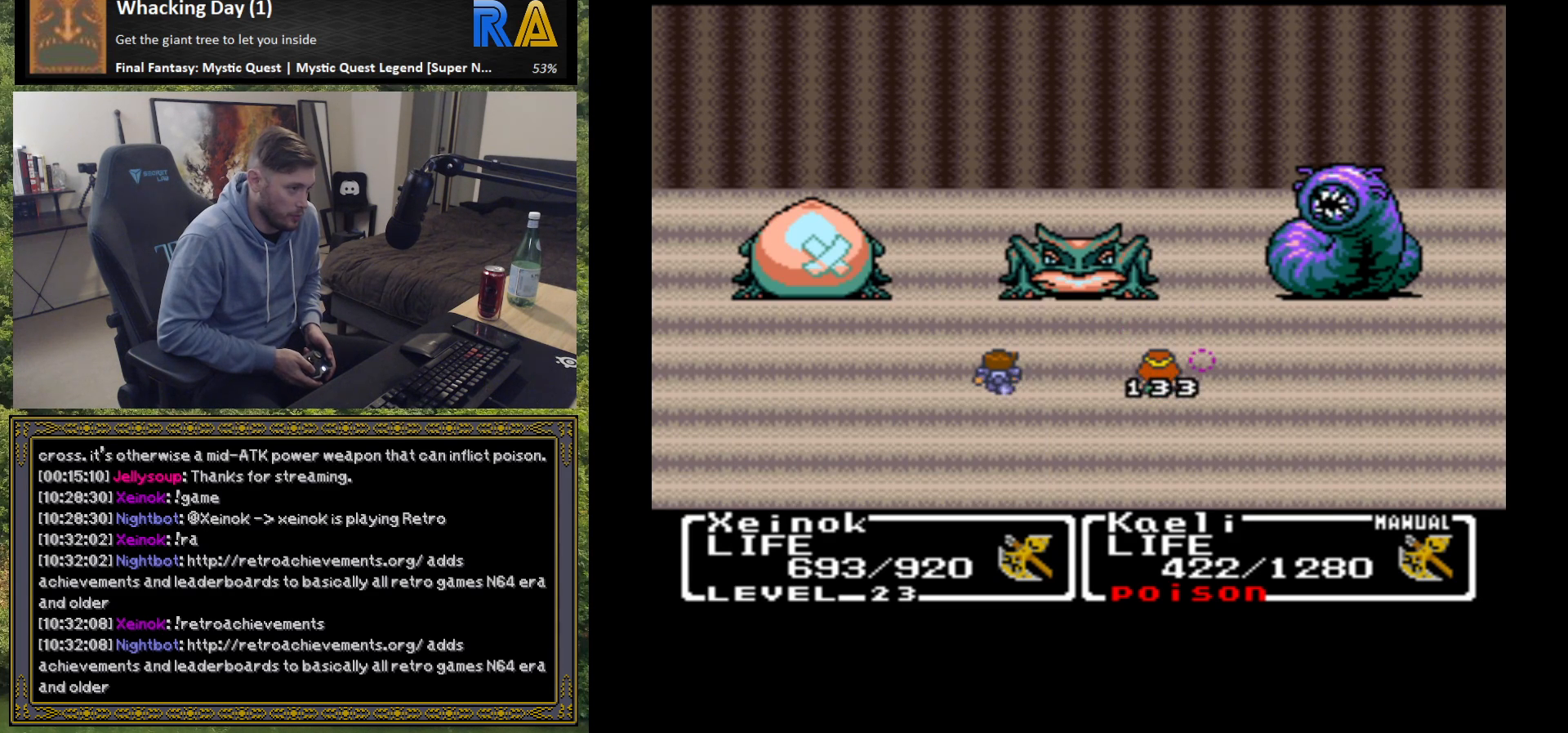
{"buttons": [], "left_stick": "center", "events": []}
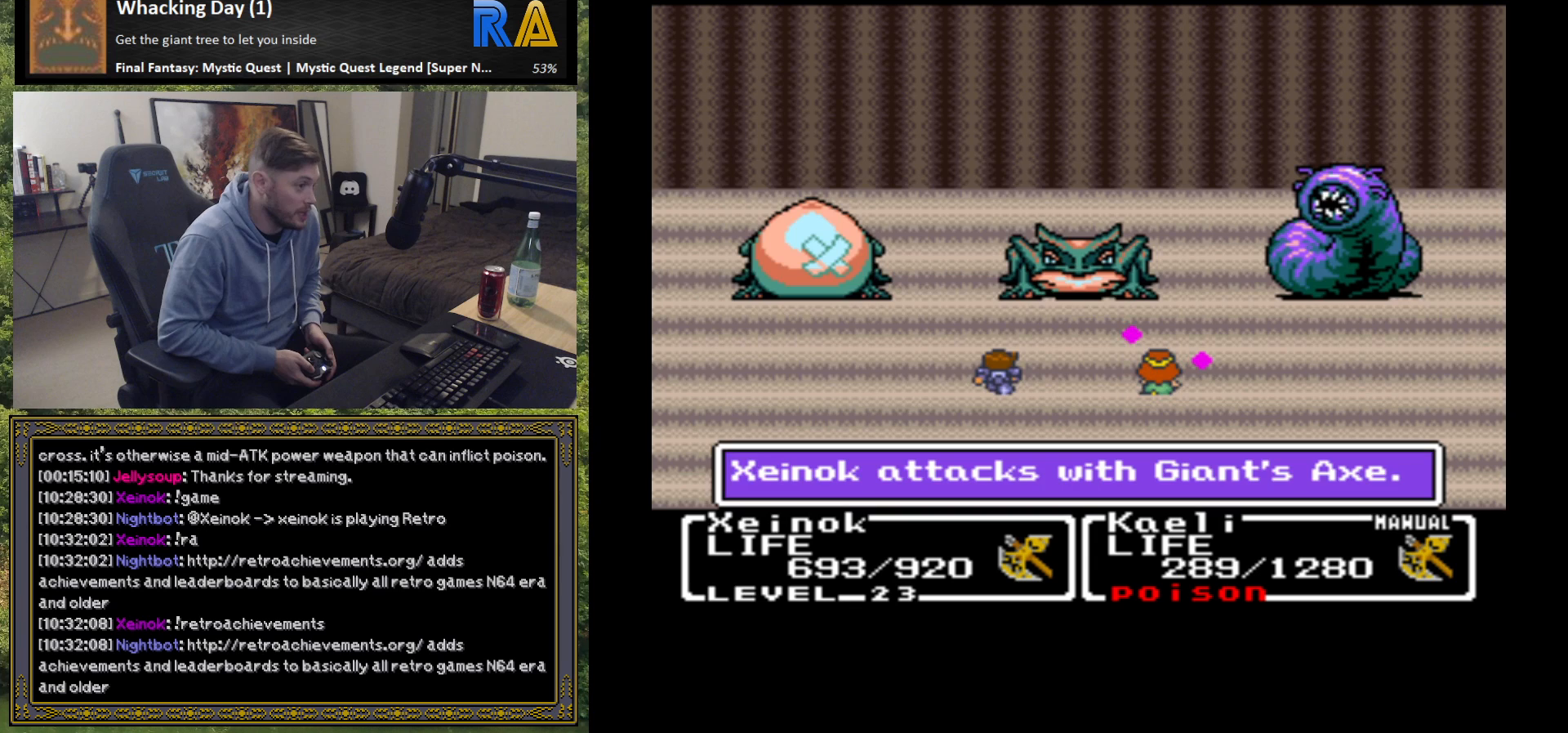
{"buttons": [], "left_stick": "center", "events": [[217, "B", "down"], [333, "B", "up"]]}
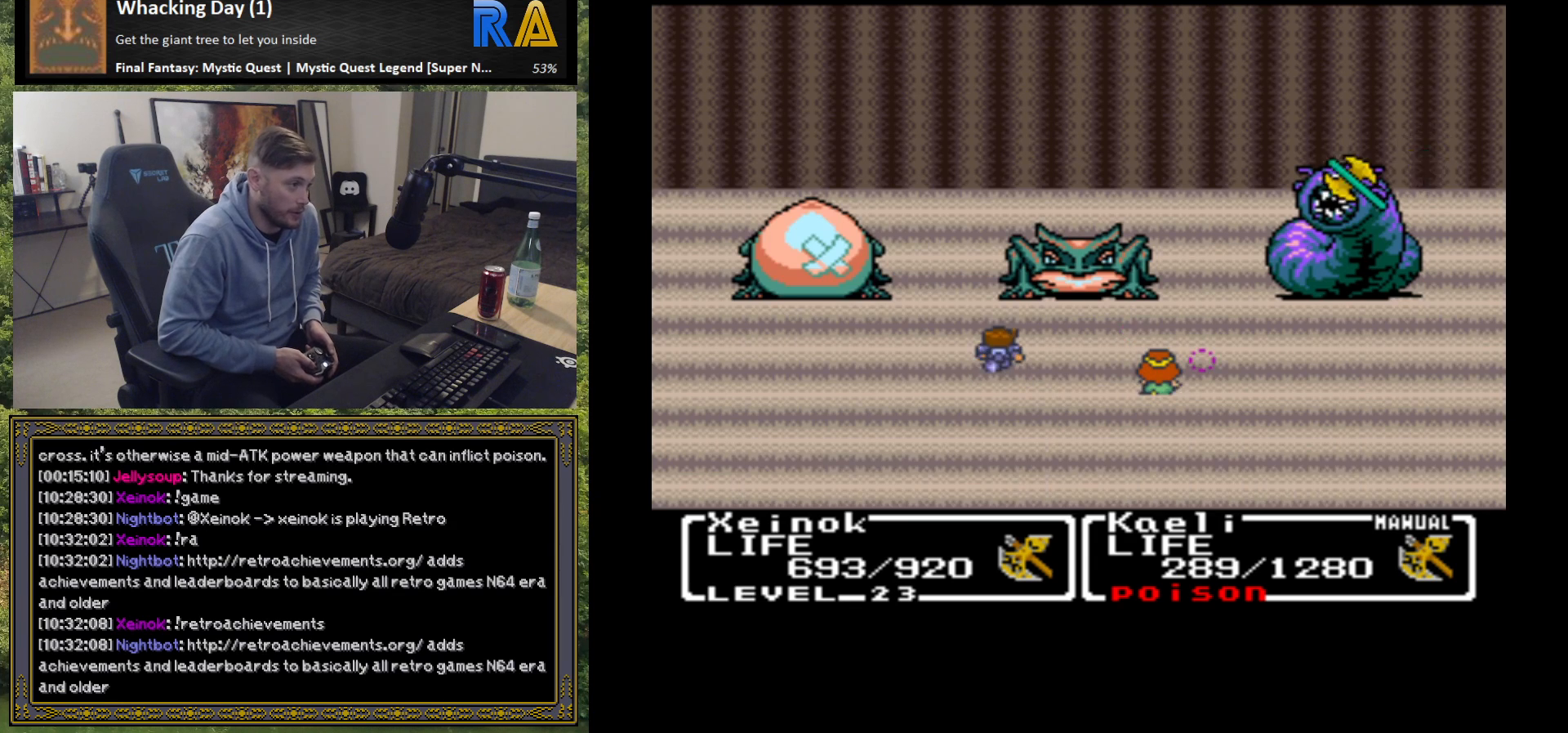
{"buttons": [], "left_stick": "center", "events": []}
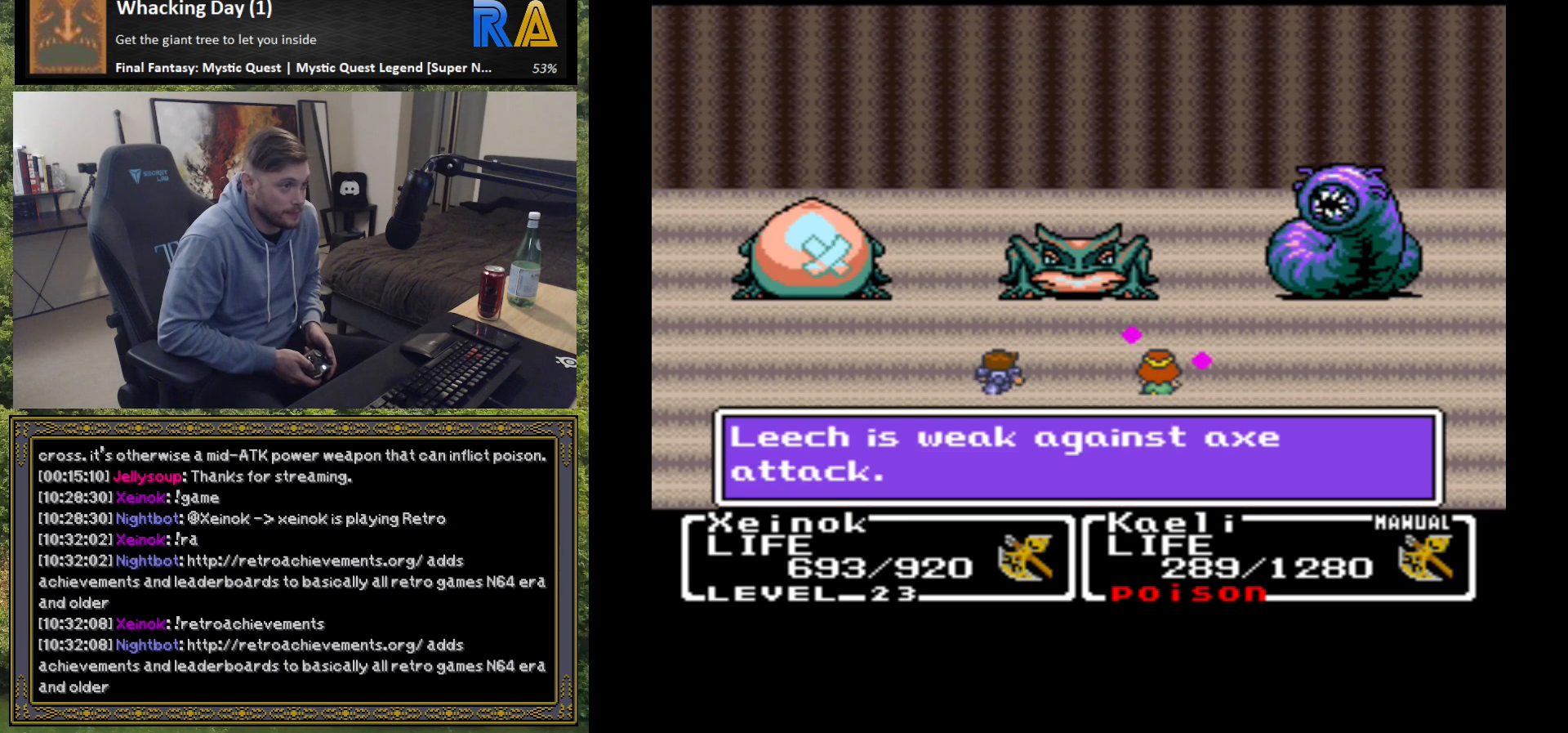
{"buttons": [], "left_stick": "center", "events": [[300, "B", "down"], [417, "B", "up"]]}
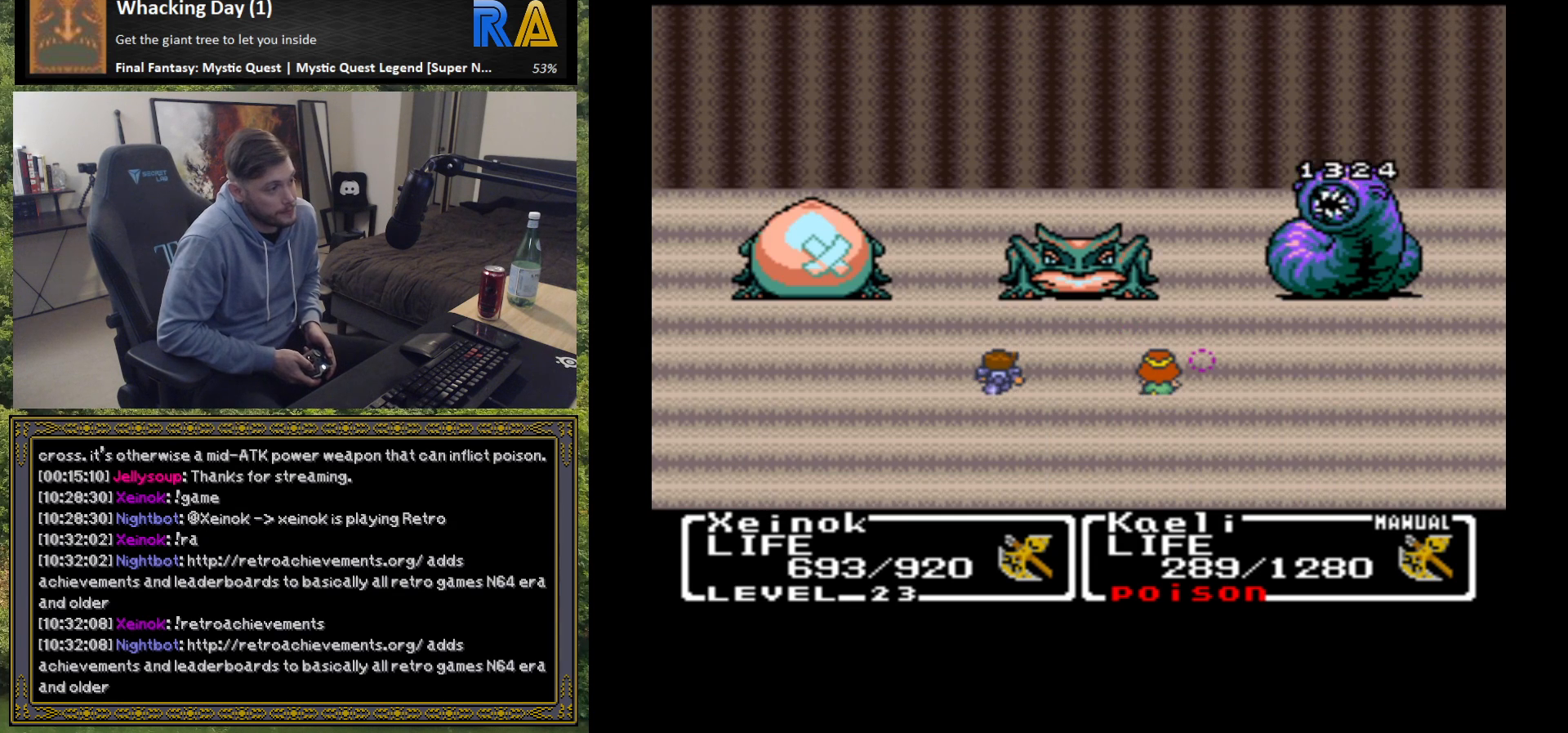
{"buttons": [], "left_stick": "center", "events": []}
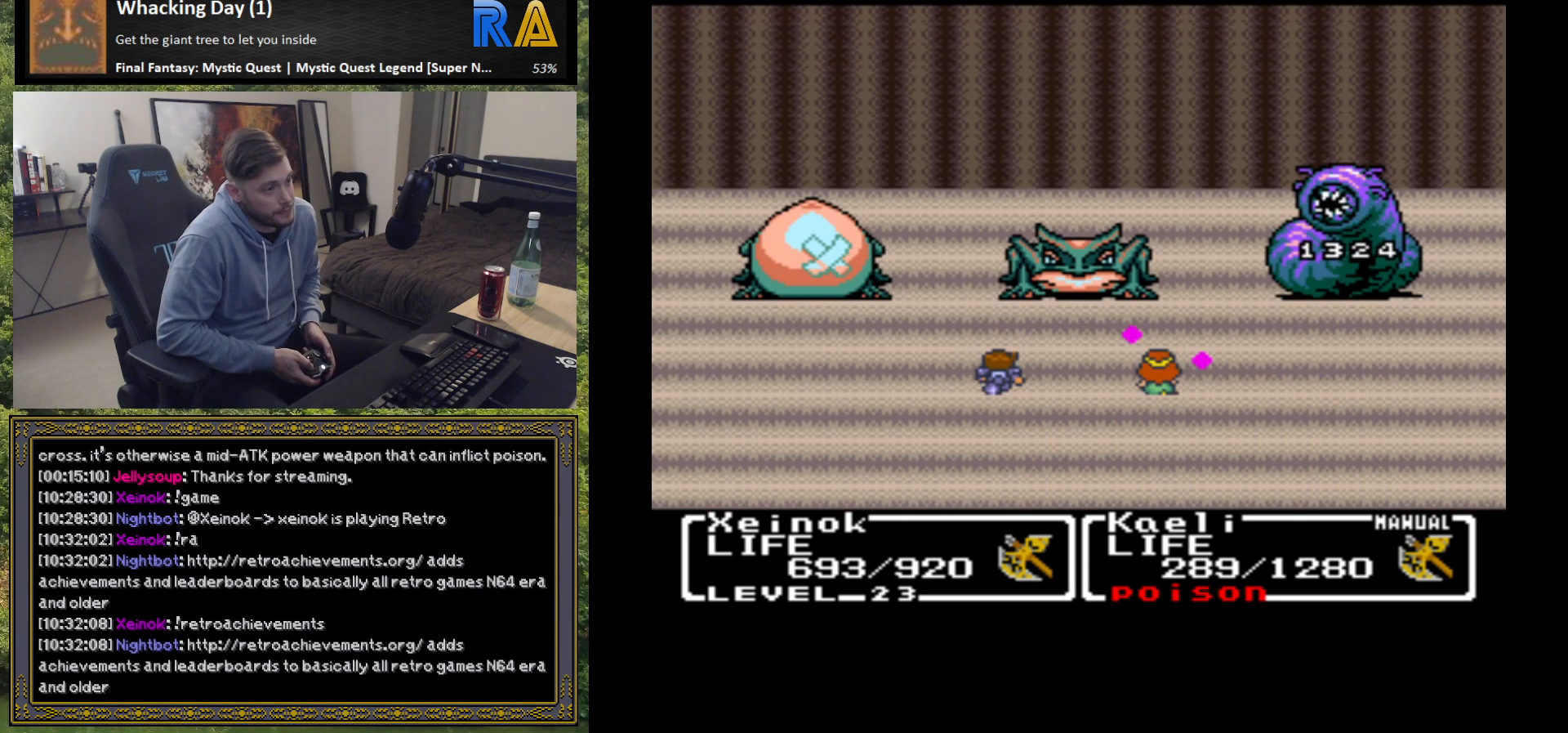
{"buttons": [], "left_stick": "center", "events": []}
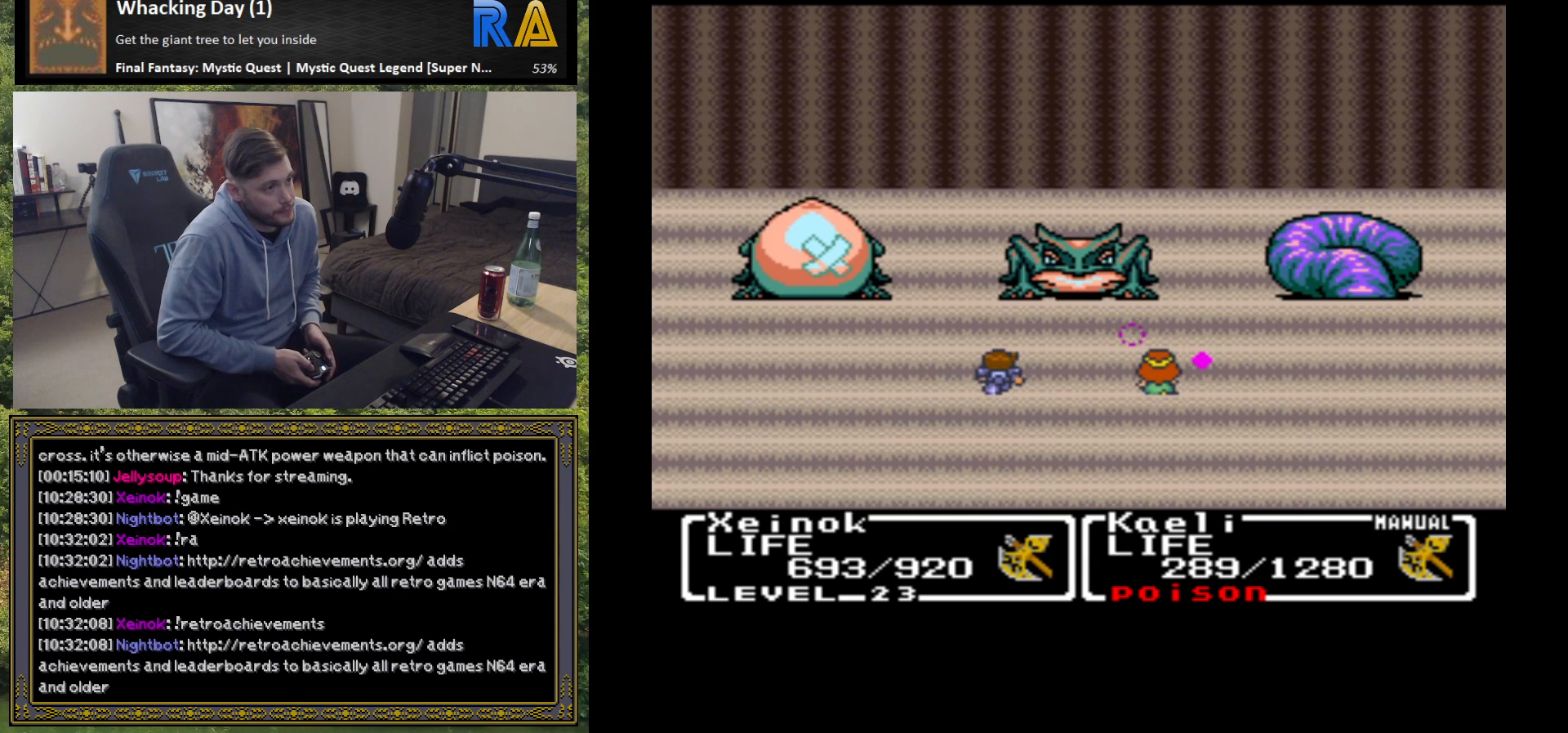
{"buttons": [], "left_stick": "center", "events": []}
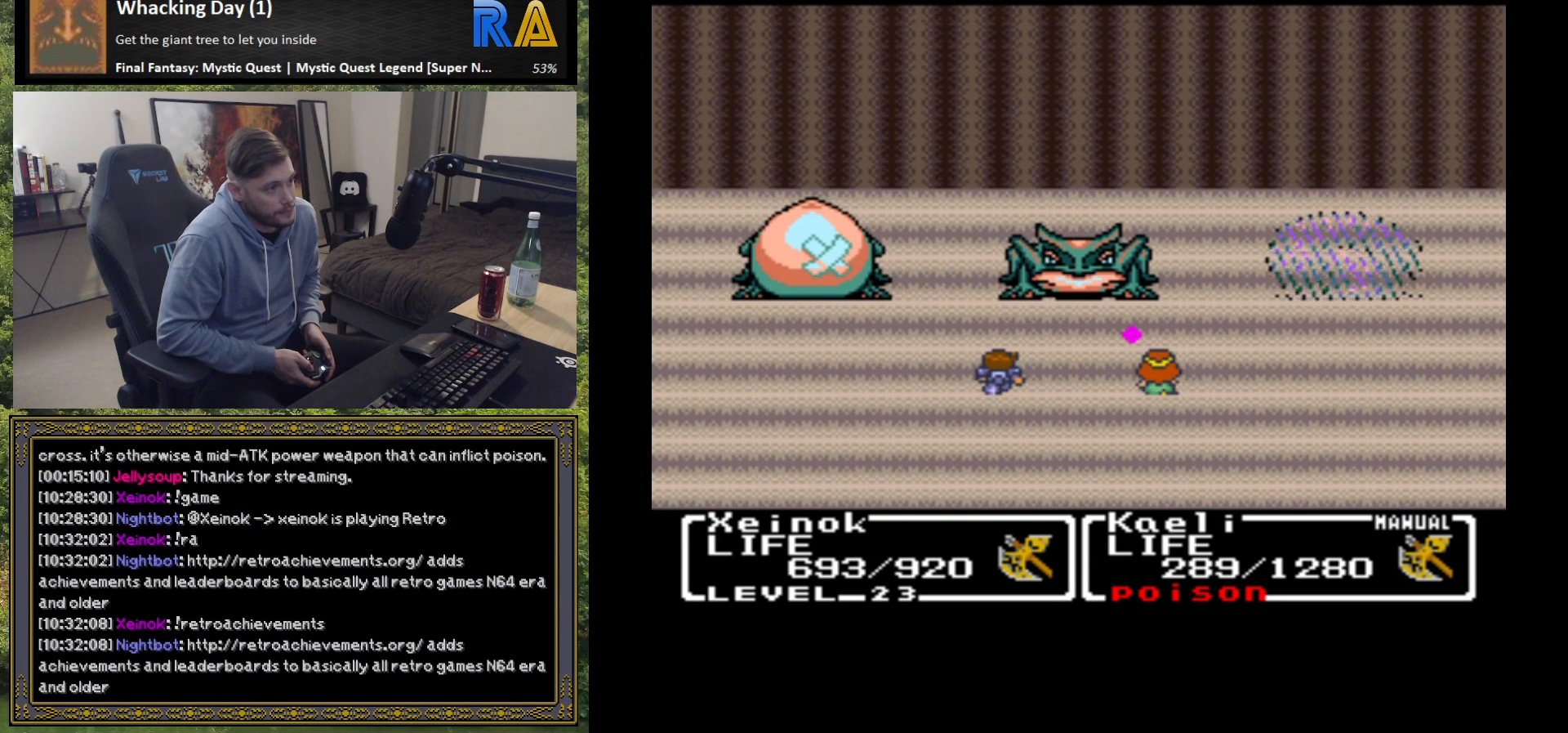
{"buttons": [], "left_stick": "center", "events": []}
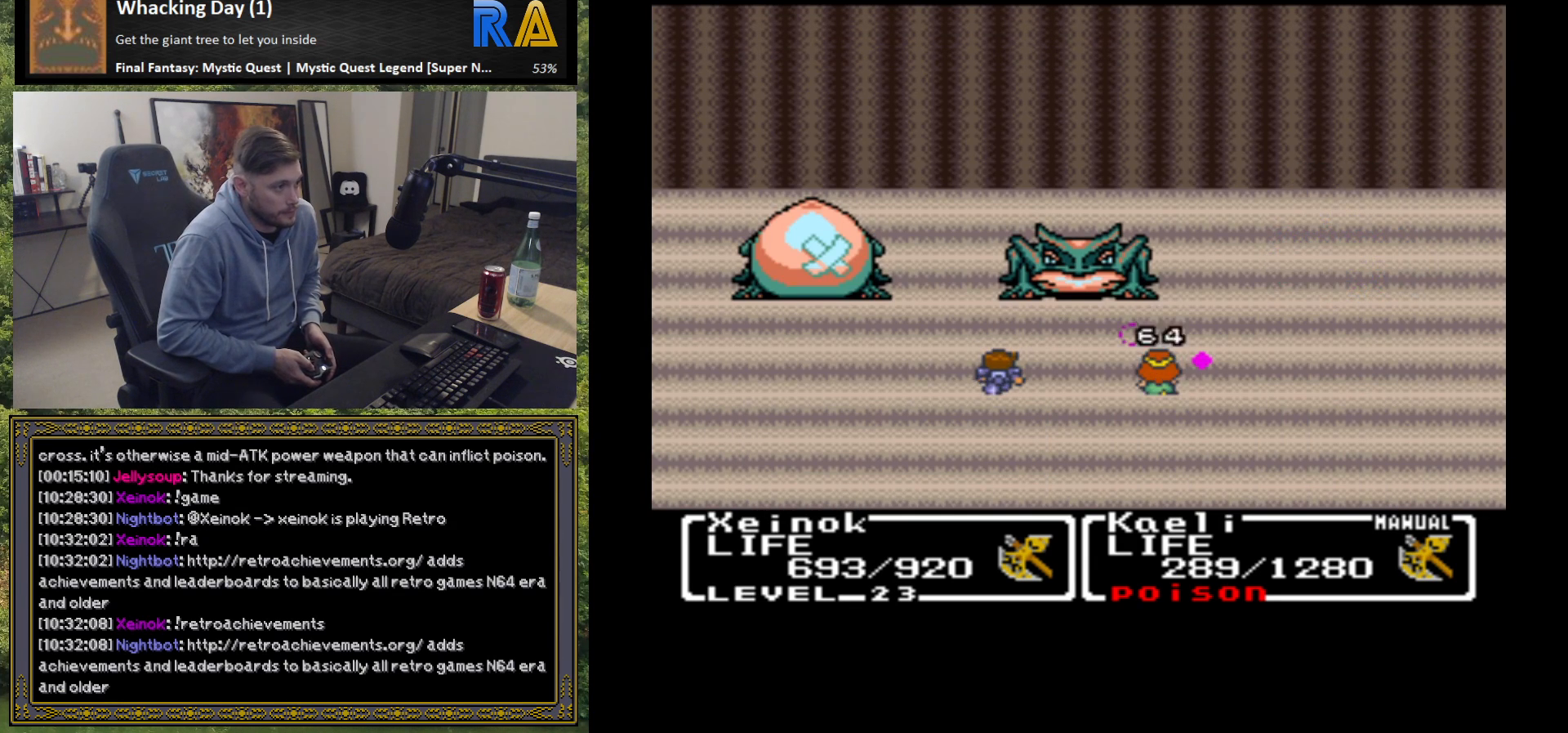
{"buttons": [], "left_stick": "center", "events": []}
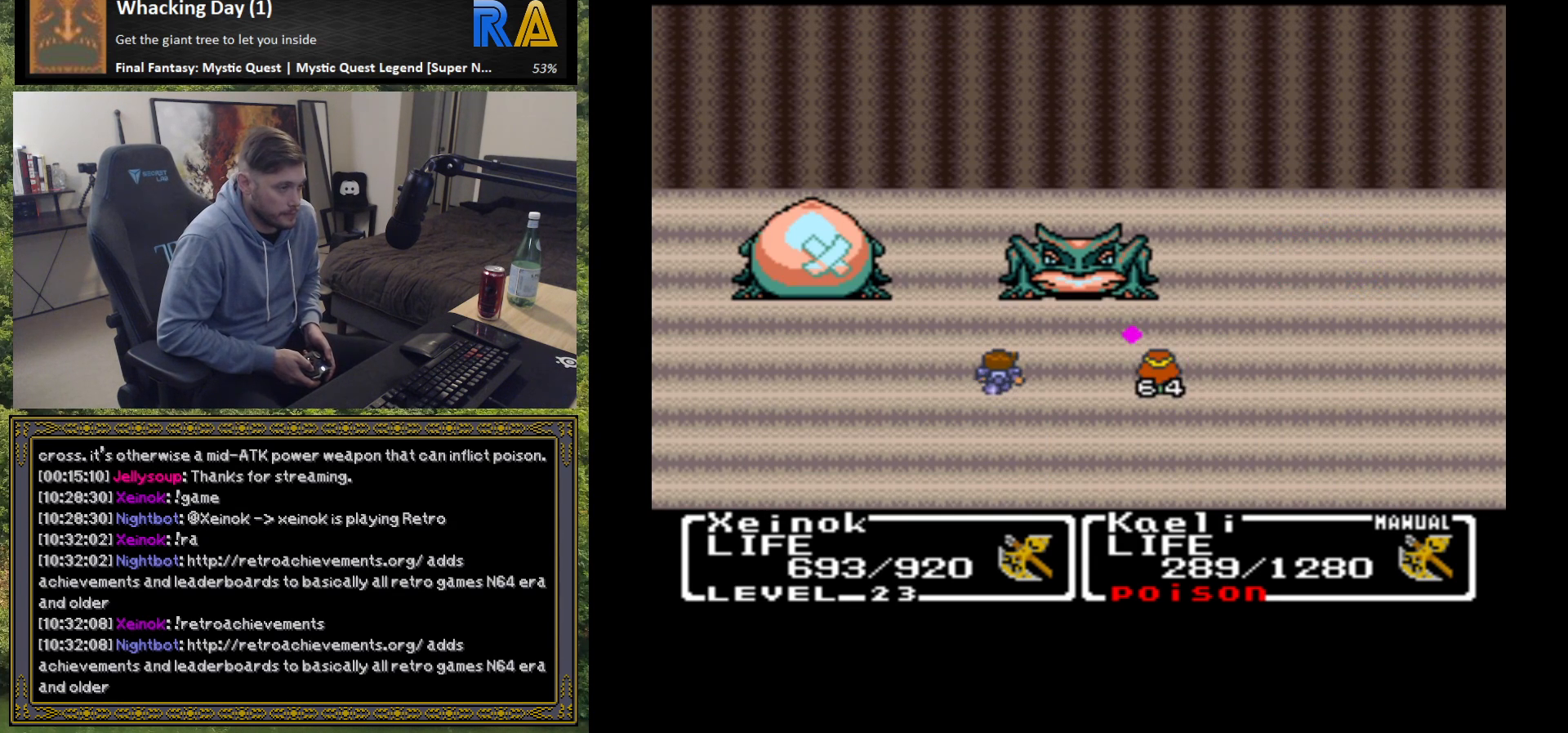
{"buttons": [], "left_stick": "center", "events": []}
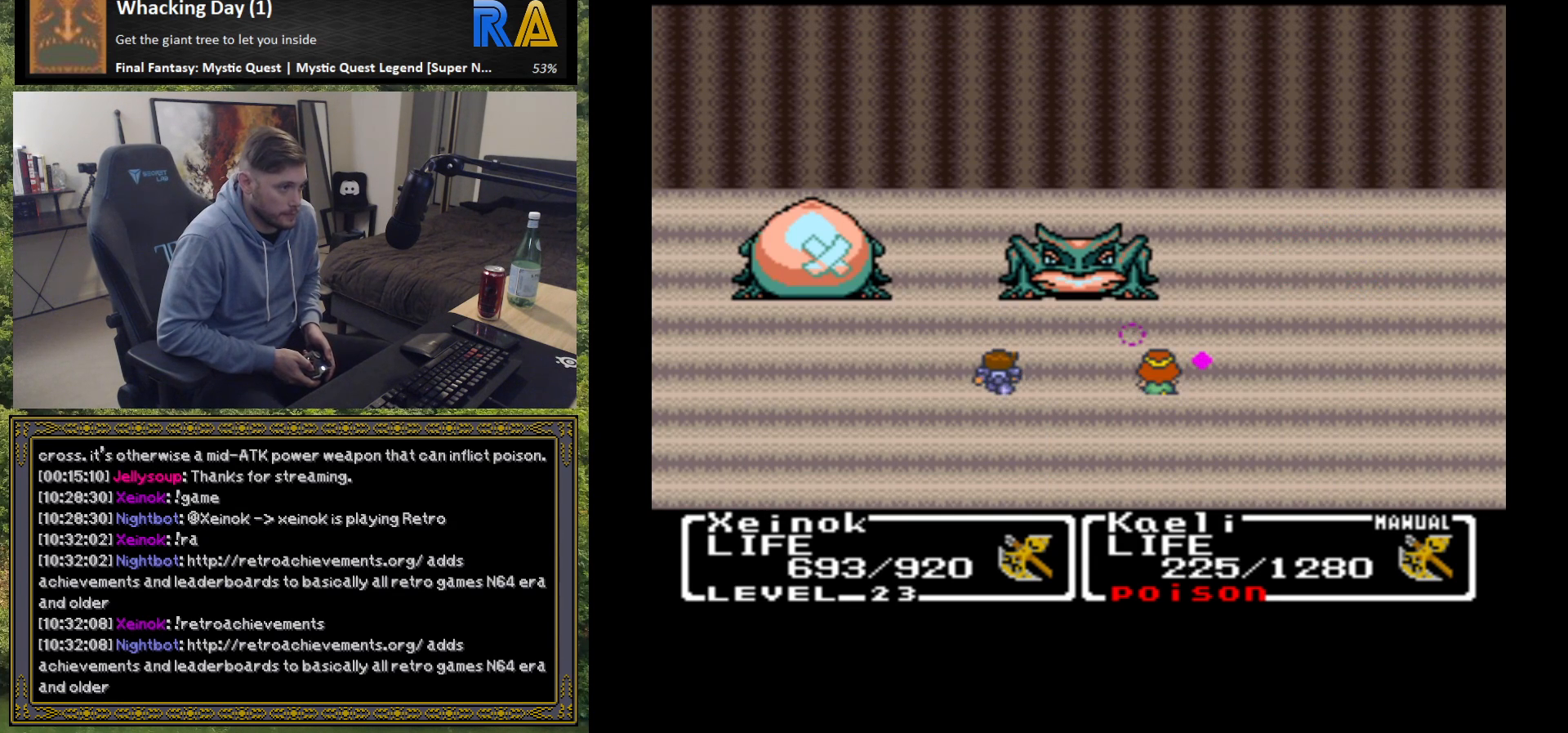
{"buttons": [], "left_stick": "center", "events": []}
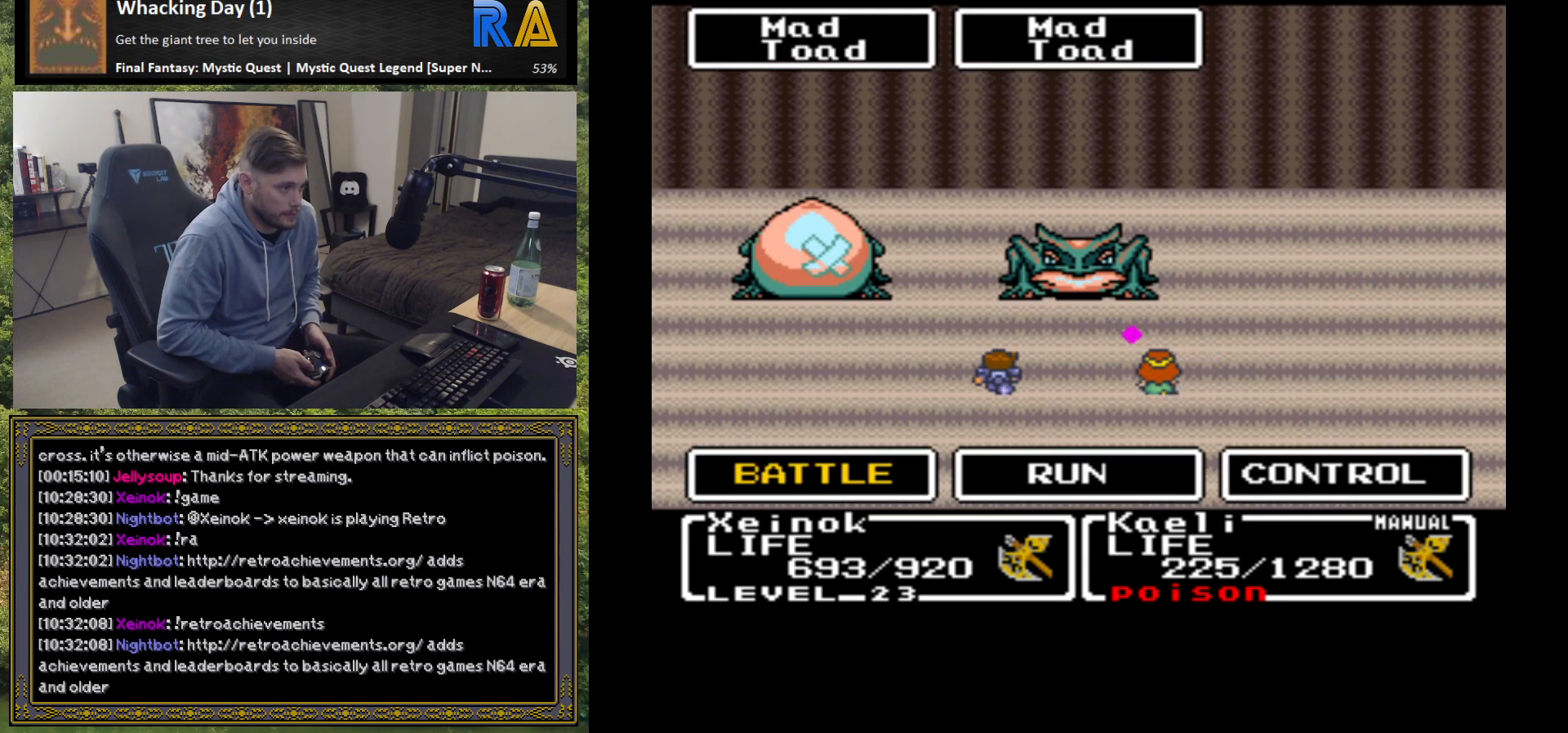
{"buttons": [], "left_stick": "center", "events": []}
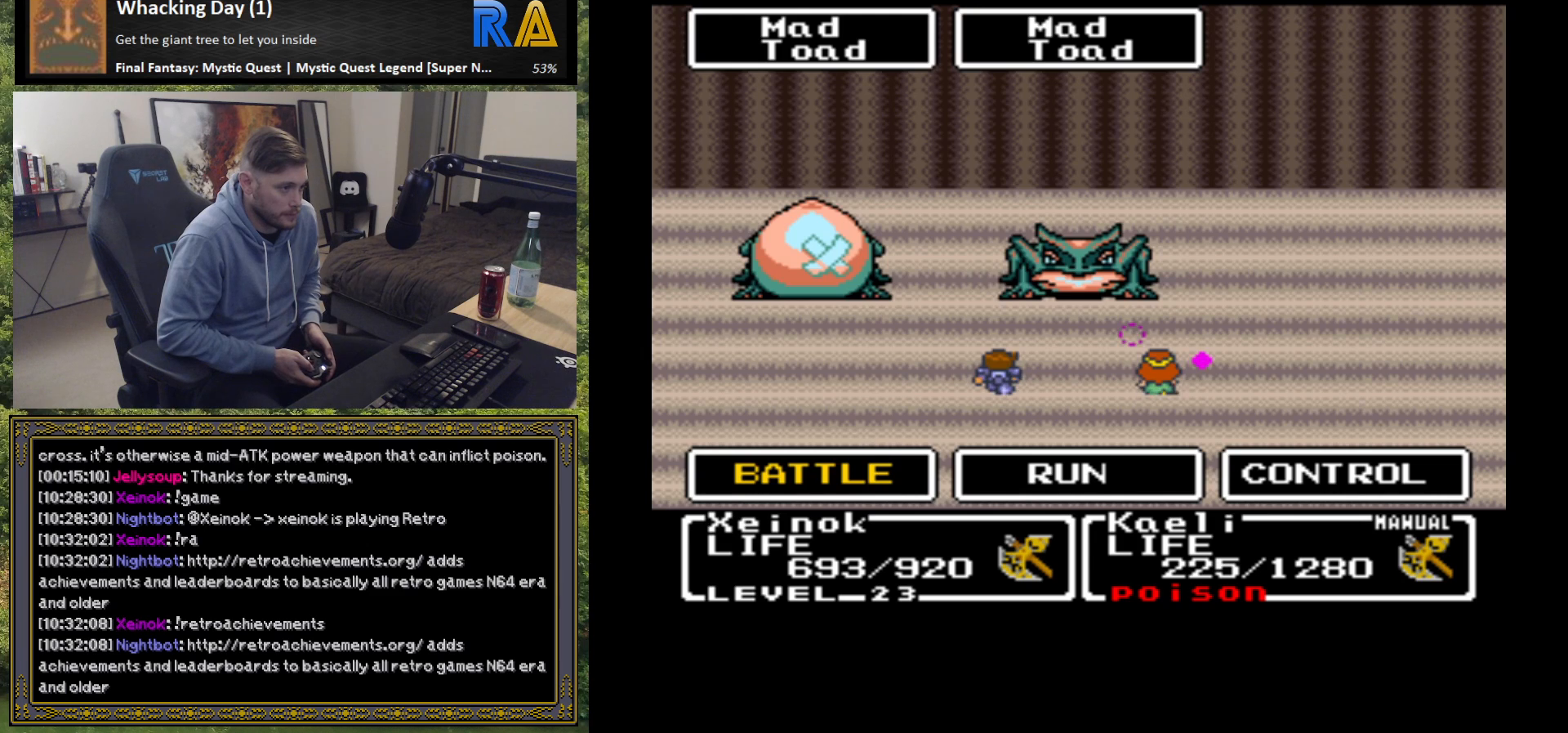
{"buttons": ["B"], "left_stick": "center", "events": [[17, "B", "down"], [67, "B", "up"], [150, "B", "down"], [233, "B", "up"], [317, "B", "down"], [383, "B", "up"], [450, "B", "down"]]}
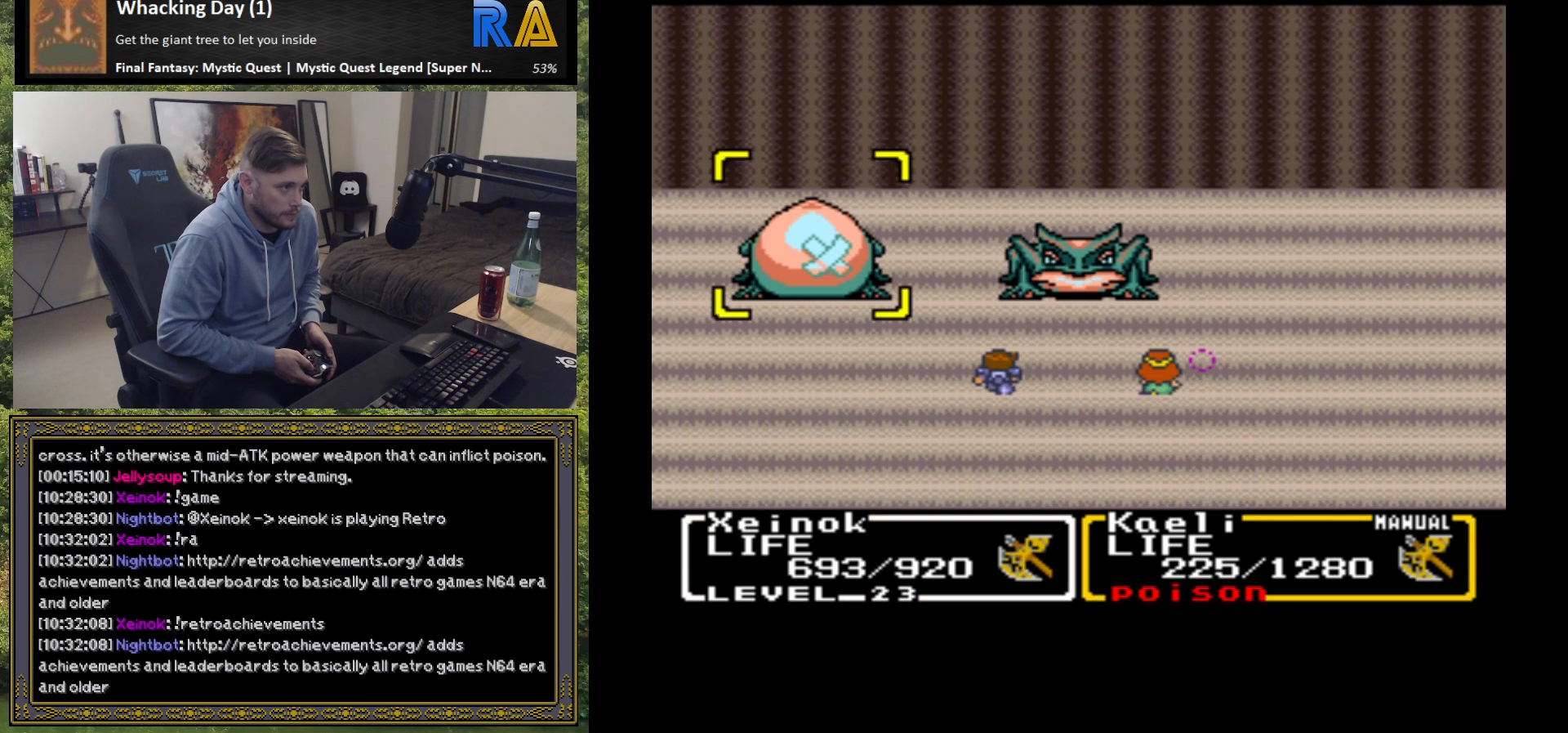
{"buttons": [], "left_stick": "center", "events": [[33, "B", "up"], [117, "B", "down"], [183, "B", "up"], [267, "B", "down"], [333, "B", "up"], [417, "B", "down"], [500, "B", "up"]]}
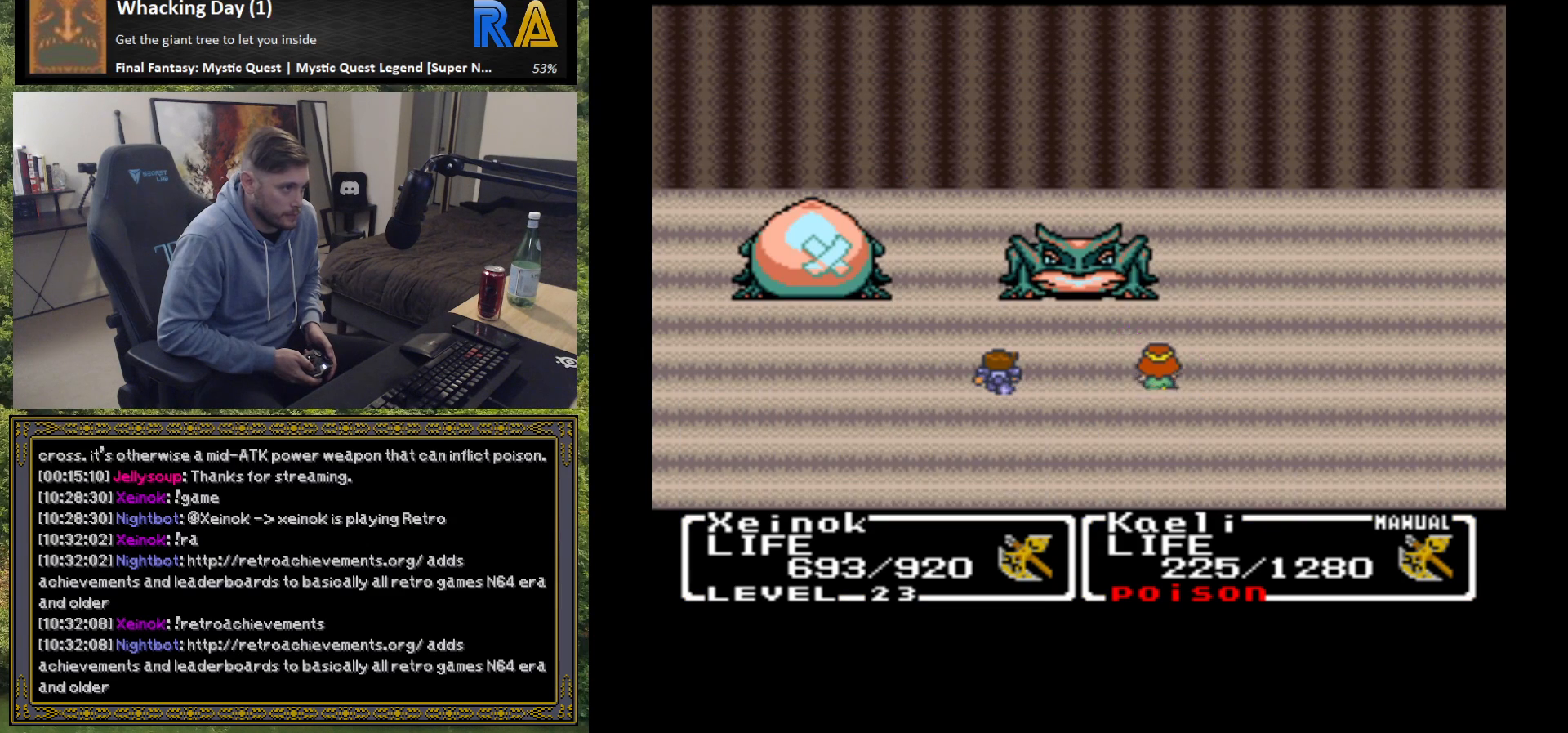
{"buttons": [], "left_stick": "center", "events": [[83, "B", "down"], [167, "B", "up"]]}
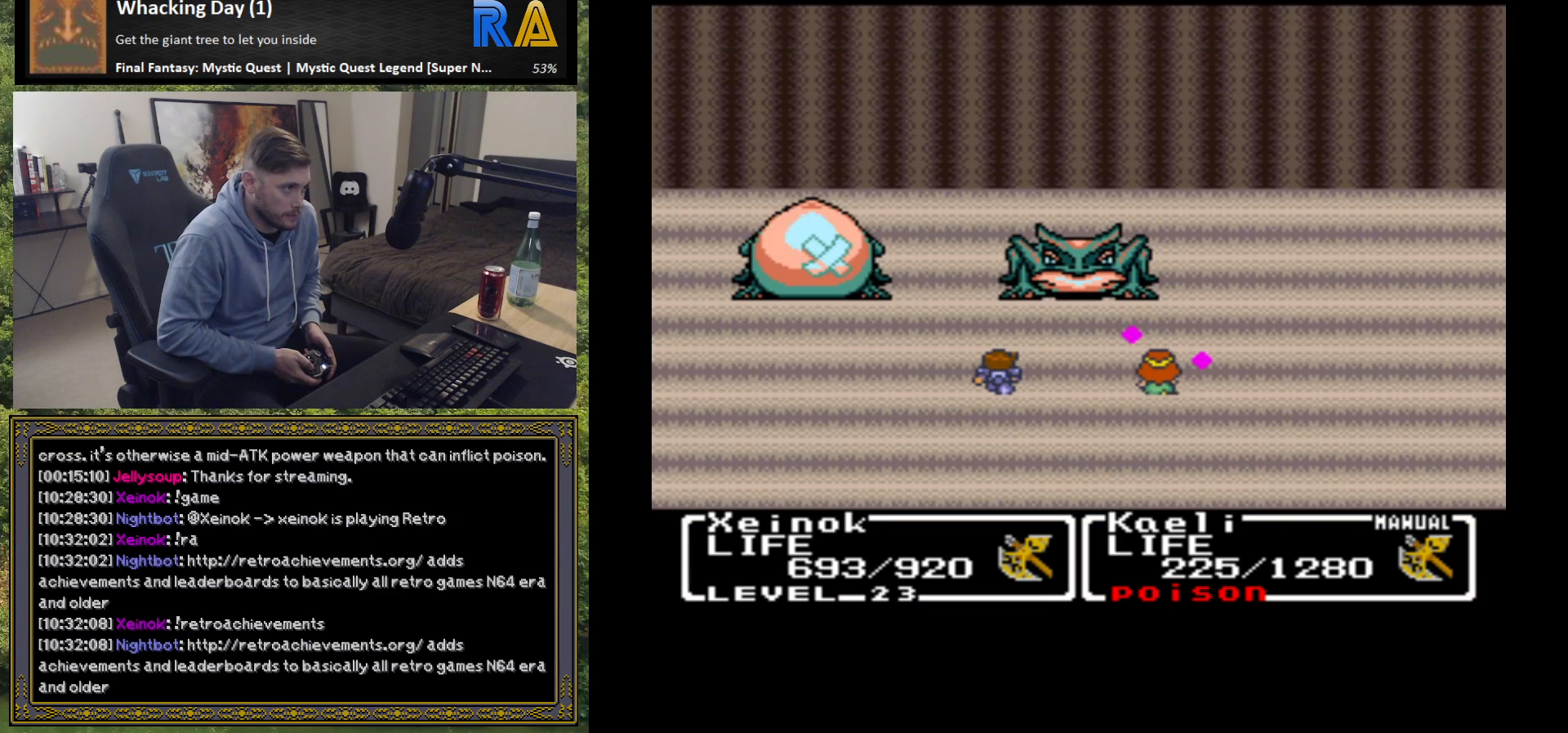
{"buttons": [], "left_stick": "center", "events": []}
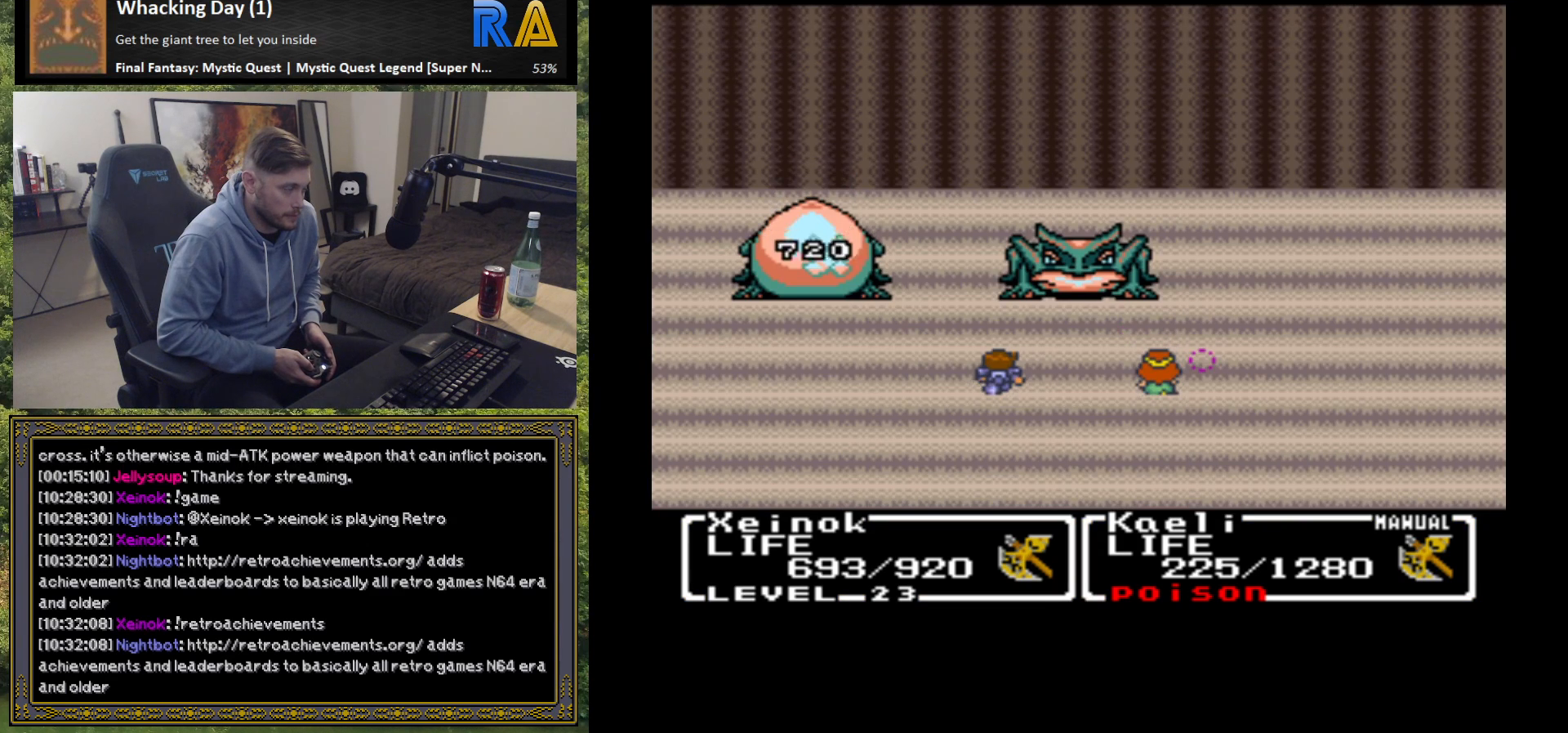
{"buttons": [], "left_stick": "center", "events": []}
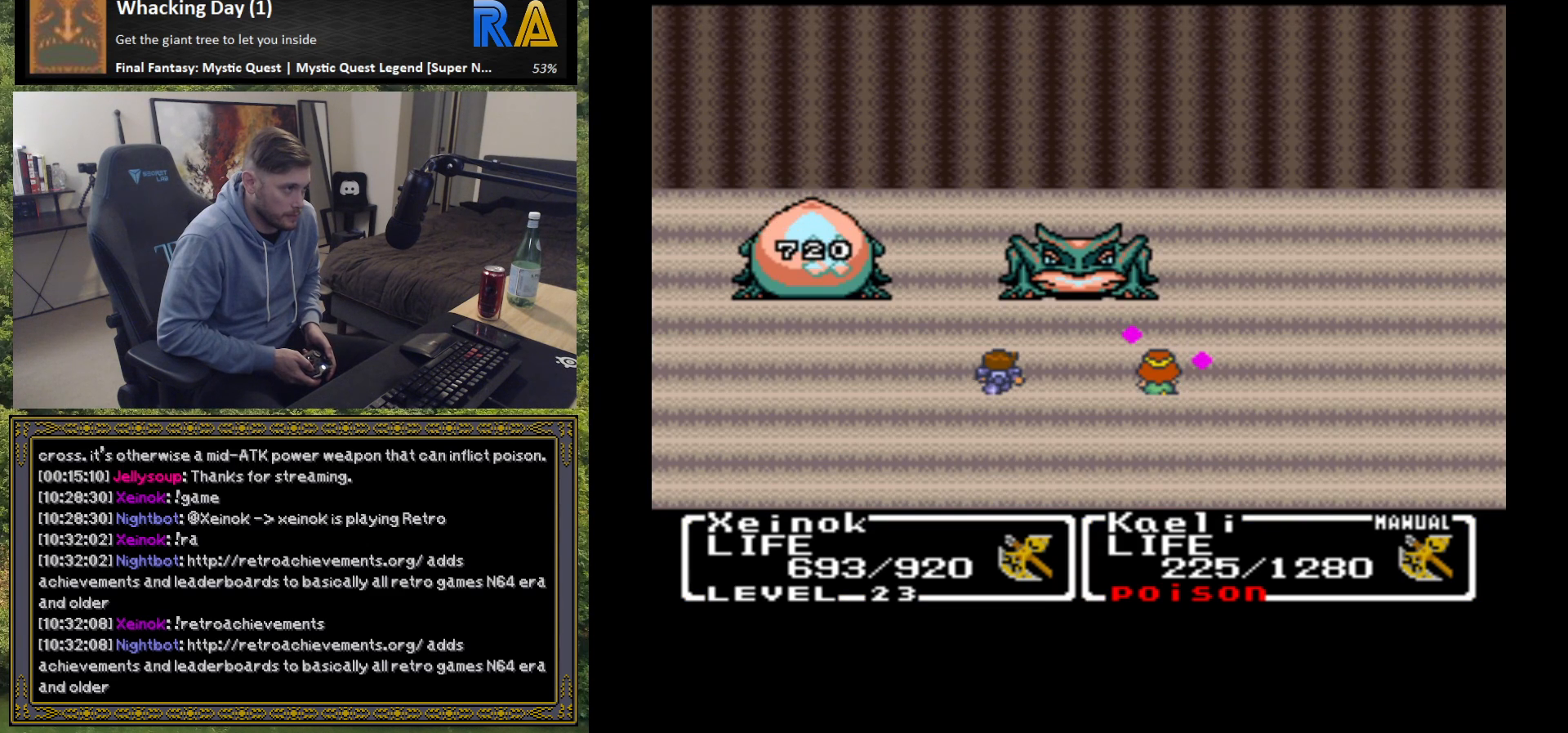
{"buttons": [], "left_stick": "center", "events": []}
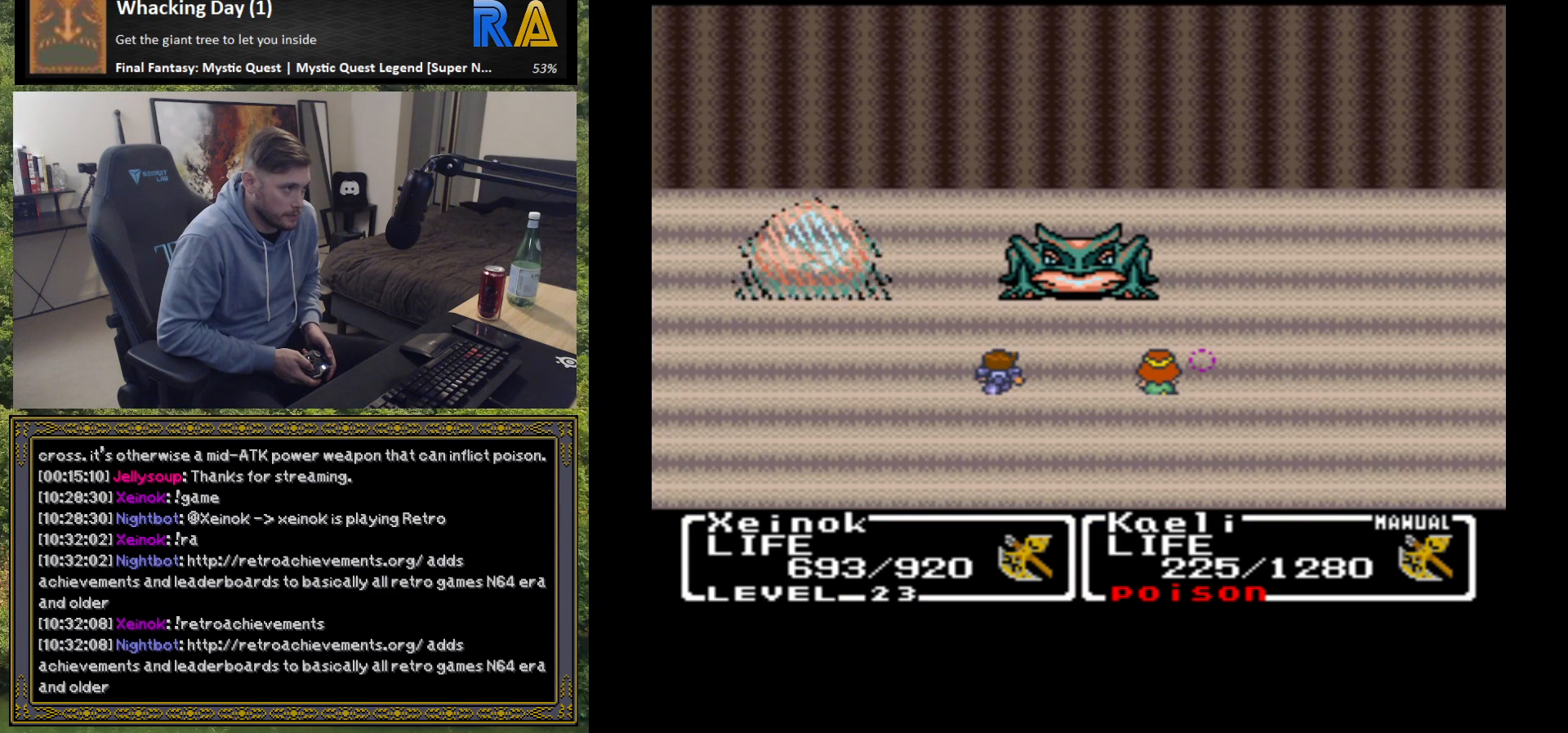
{"buttons": ["B"], "left_stick": "center", "events": [[483, "B", "down"]]}
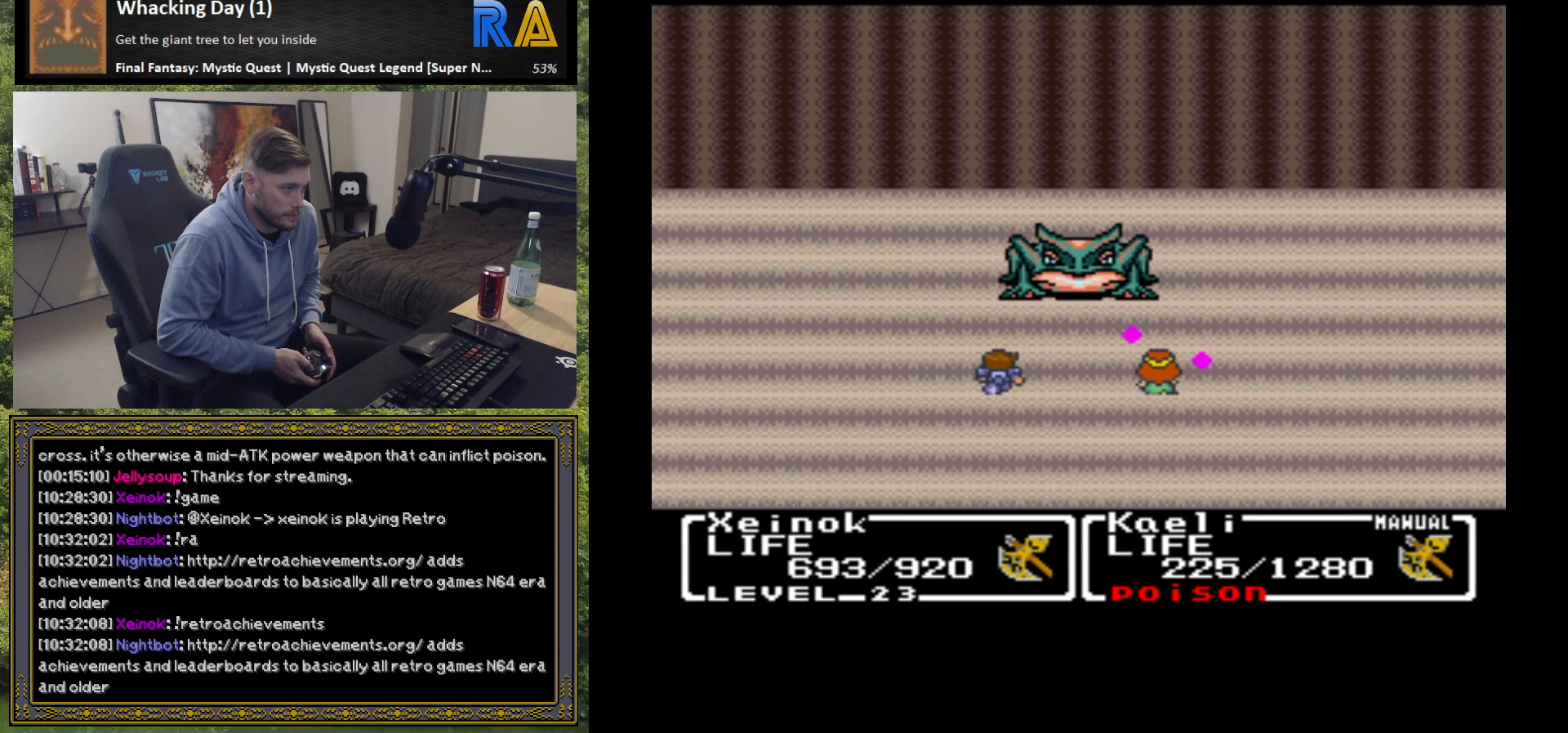
{"buttons": [], "left_stick": "center", "events": [[67, "B", "up"], [150, "B", "down"], [250, "B", "up"]]}
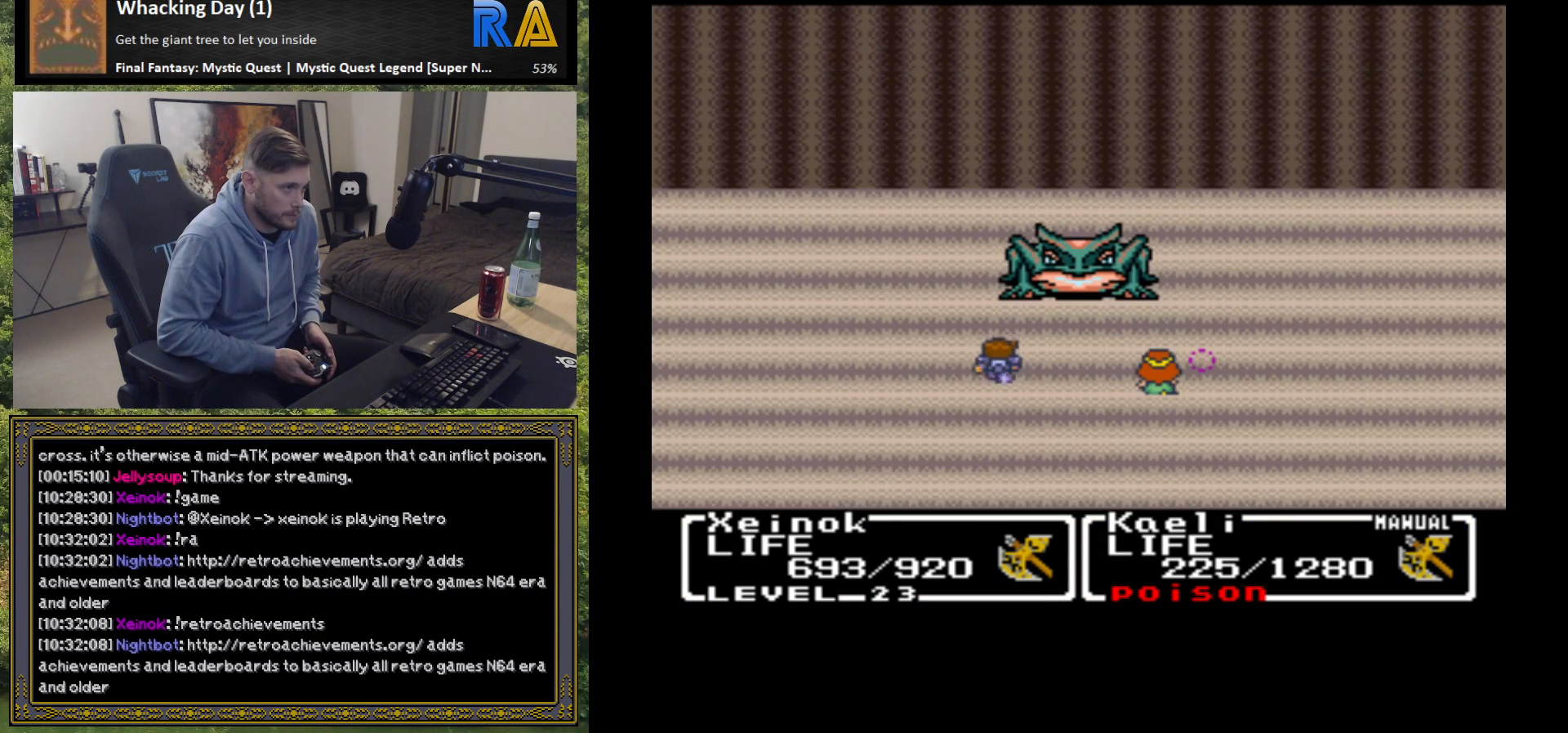
{"buttons": [], "left_stick": "center", "events": []}
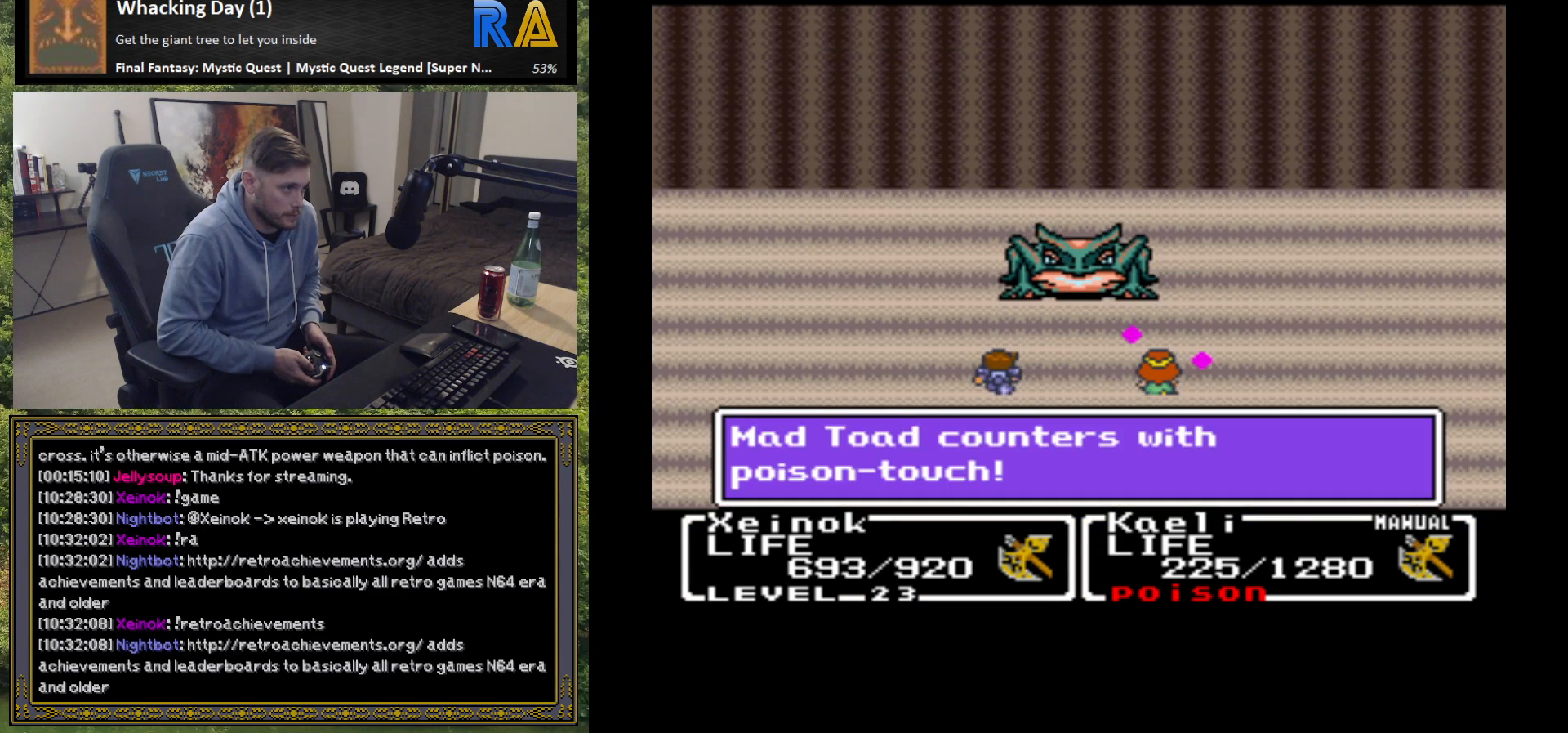
{"buttons": [], "left_stick": "center", "events": [[83, "B", "down"], [183, "B", "up"]]}
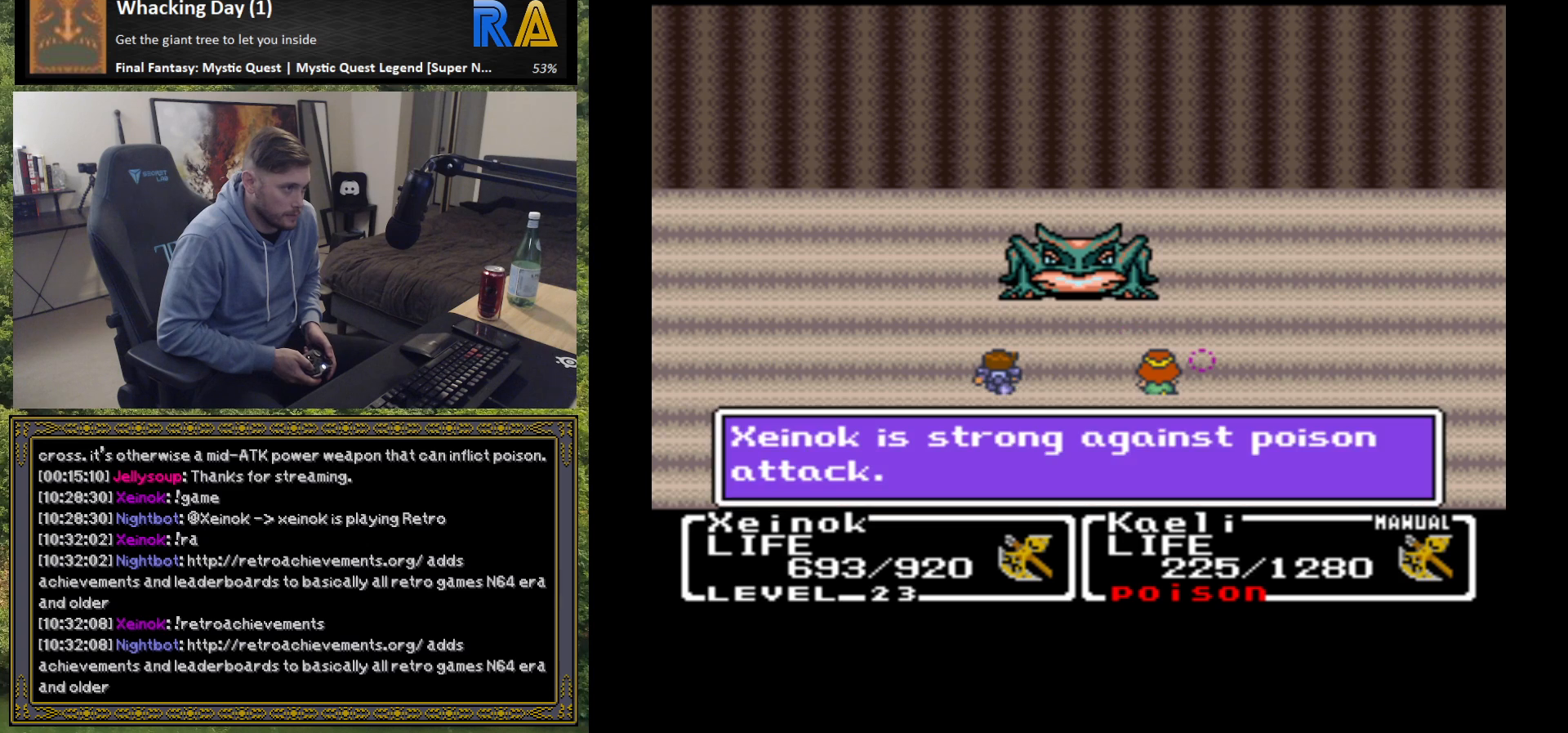
{"buttons": [], "left_stick": "center", "events": [[83, "B", "down"], [183, "B", "up"]]}